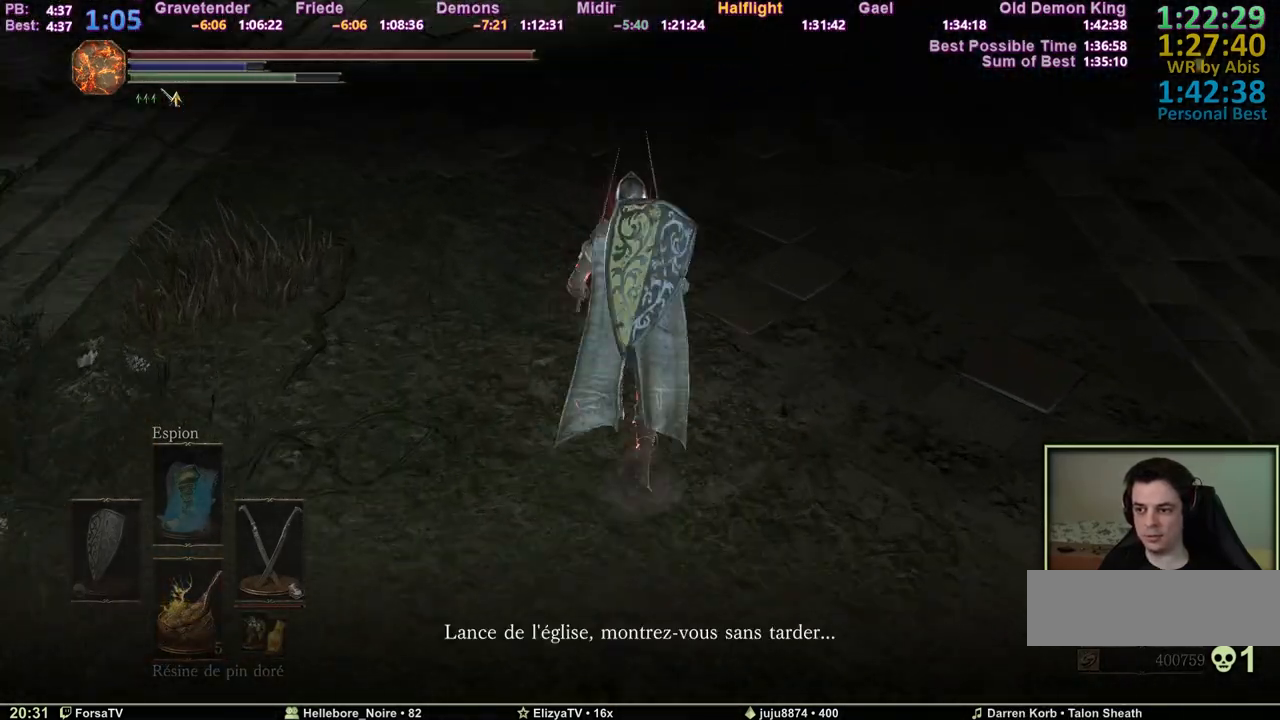
Gameplay with keyboard and mouse; each line is a JSON object with the keys held at the frame after it. "events" lists presses ("down") and releases ("up") of "1", "2", "3", "4", "5", "6", "a", "c", "ctrl", "d", "e", "escape", "f", "g", "k", "l", "q", "r", "right", "s", "shift", "space", "tab" and "z" between this image and that frame as [ms after this image, input, new state], when the widget could be followed in between. No other keys are recorded. Mouse input is not recorded. Not read: other_keys.
{"keys": [], "events": [[467, "z", "up"]]}
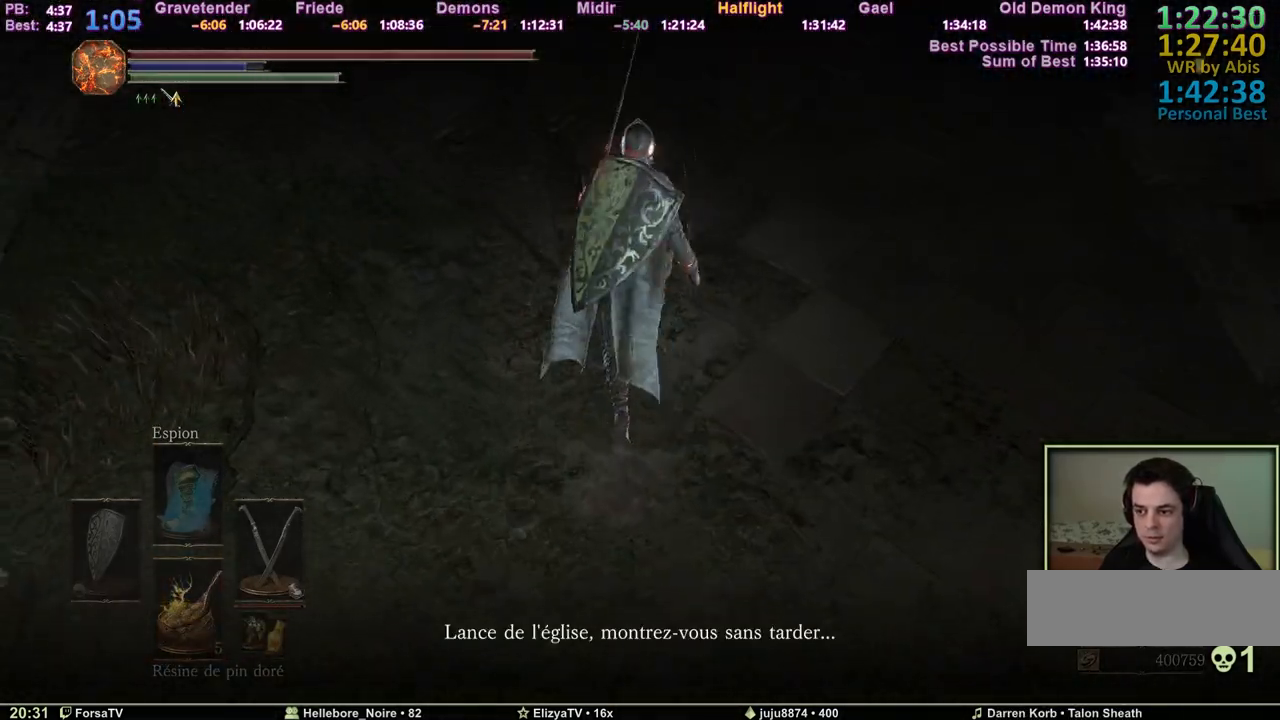
{"keys": [], "events": []}
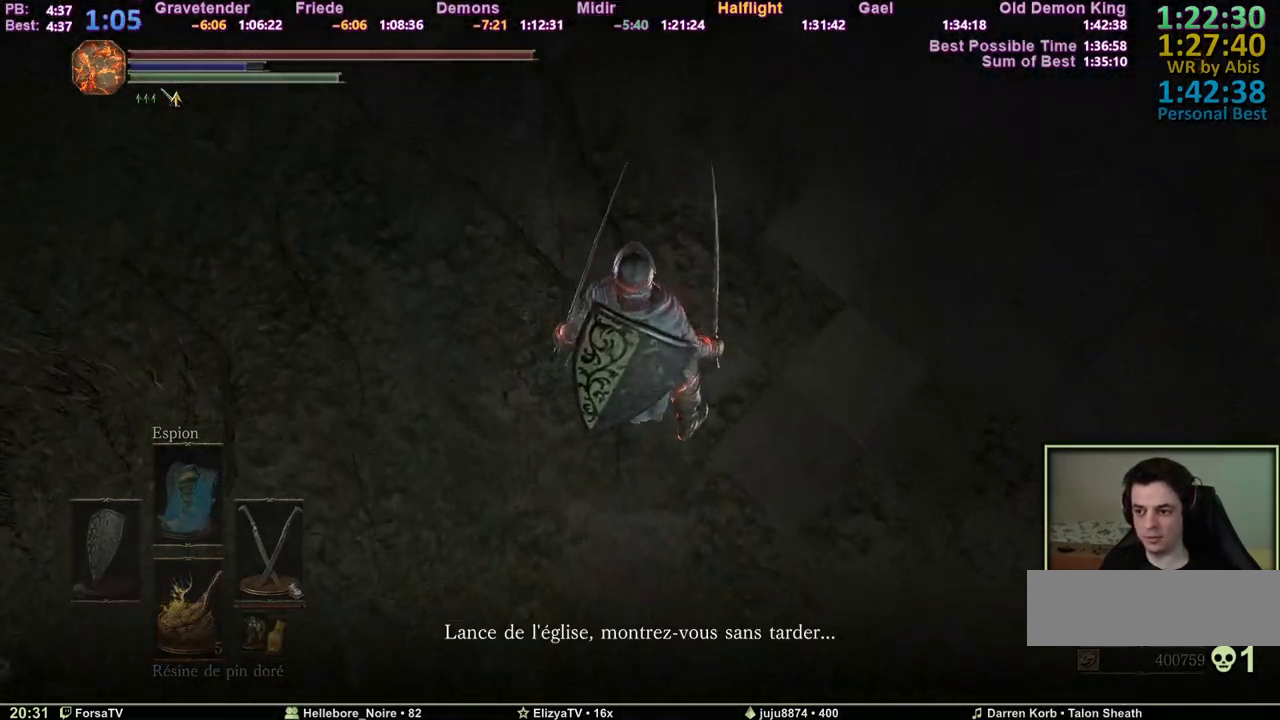
{"keys": [], "events": []}
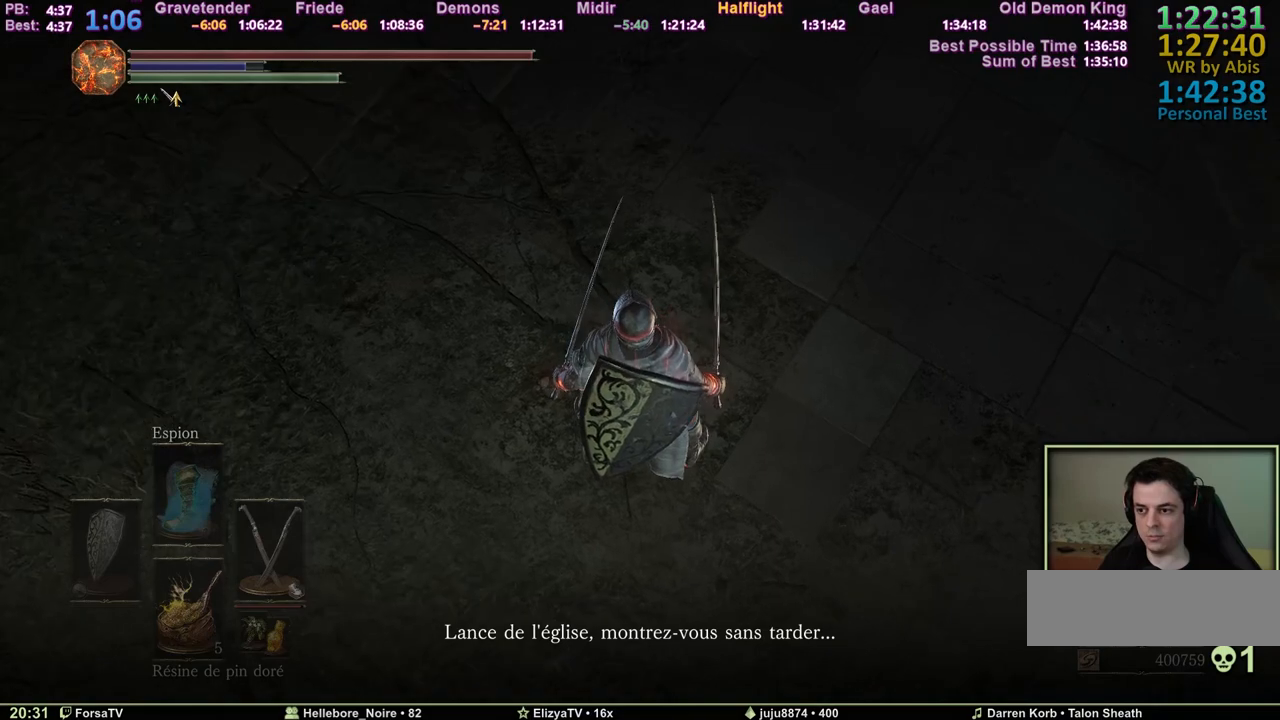
{"keys": [], "events": [[183, "z", "down"], [283, "z", "up"]]}
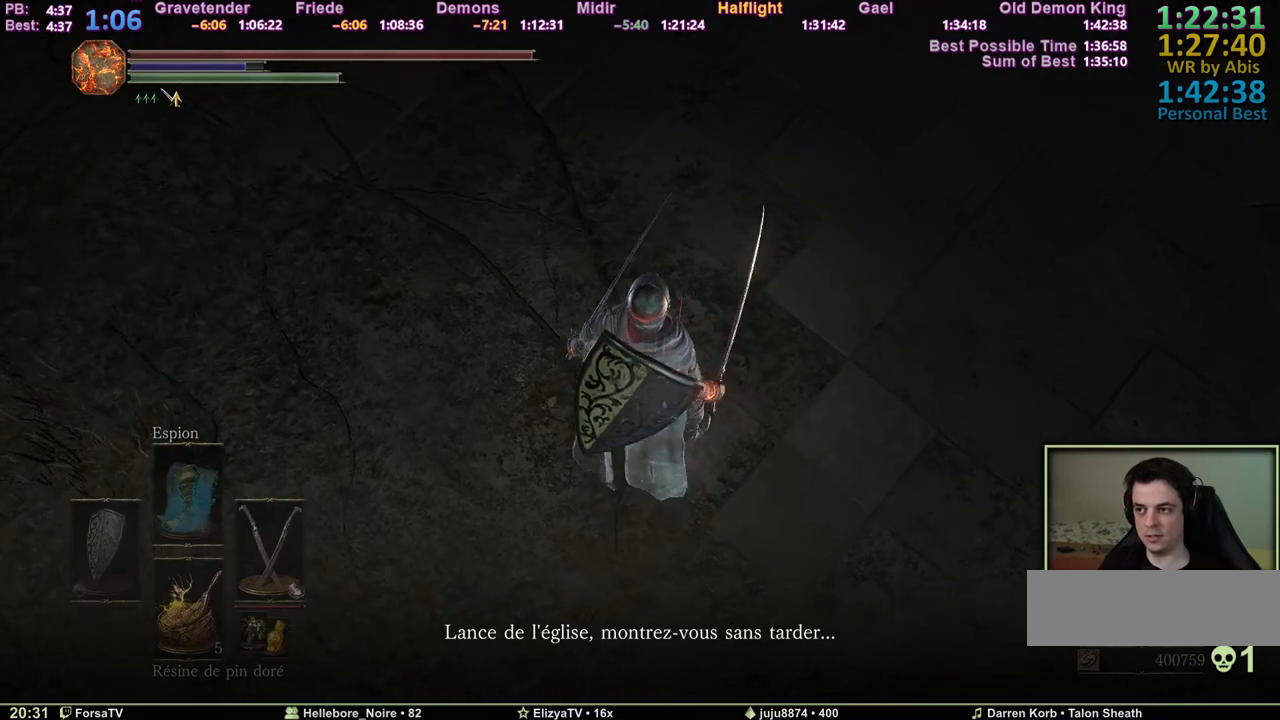
{"keys": [], "events": [[350, "z", "down"], [400, "z", "up"]]}
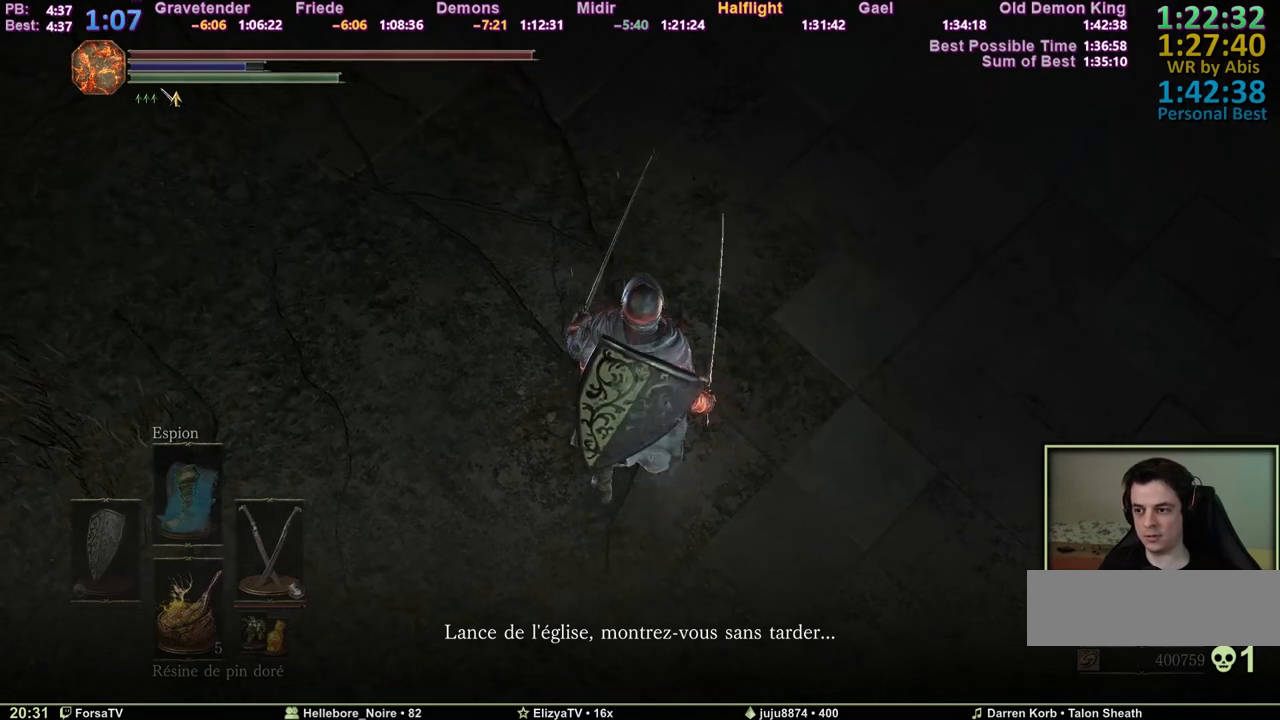
{"keys": [], "events": []}
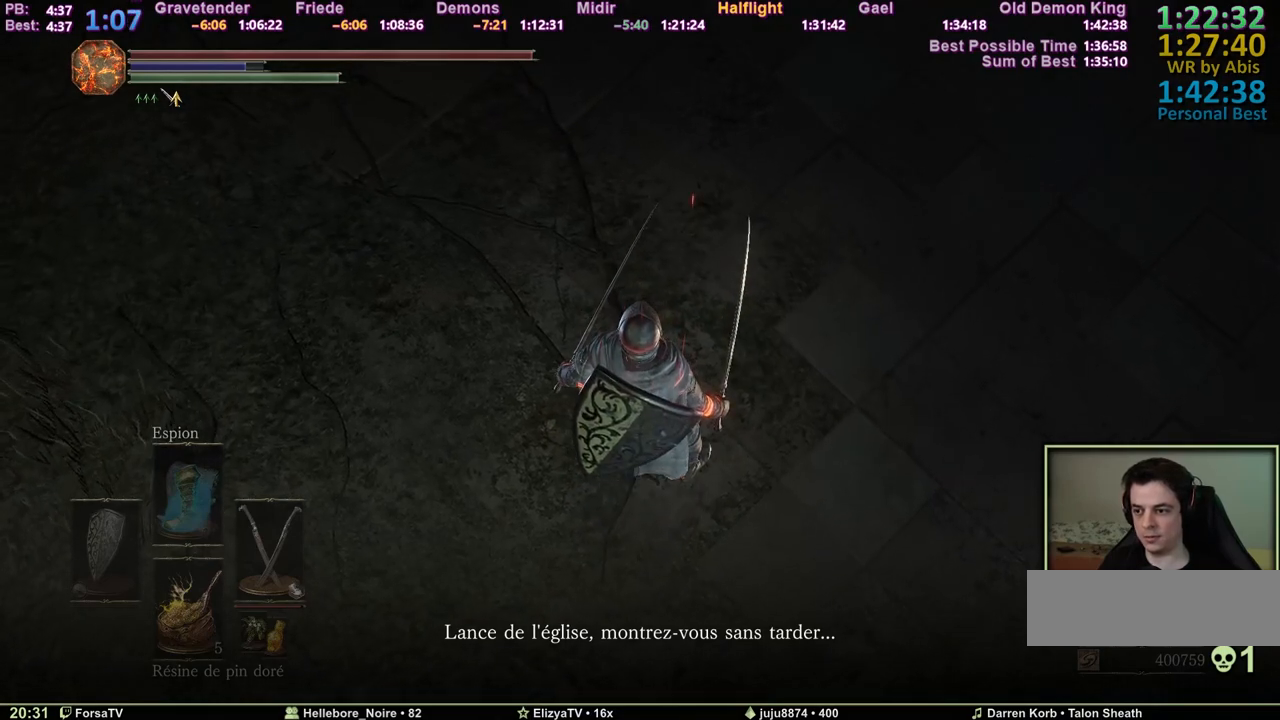
{"keys": [], "events": []}
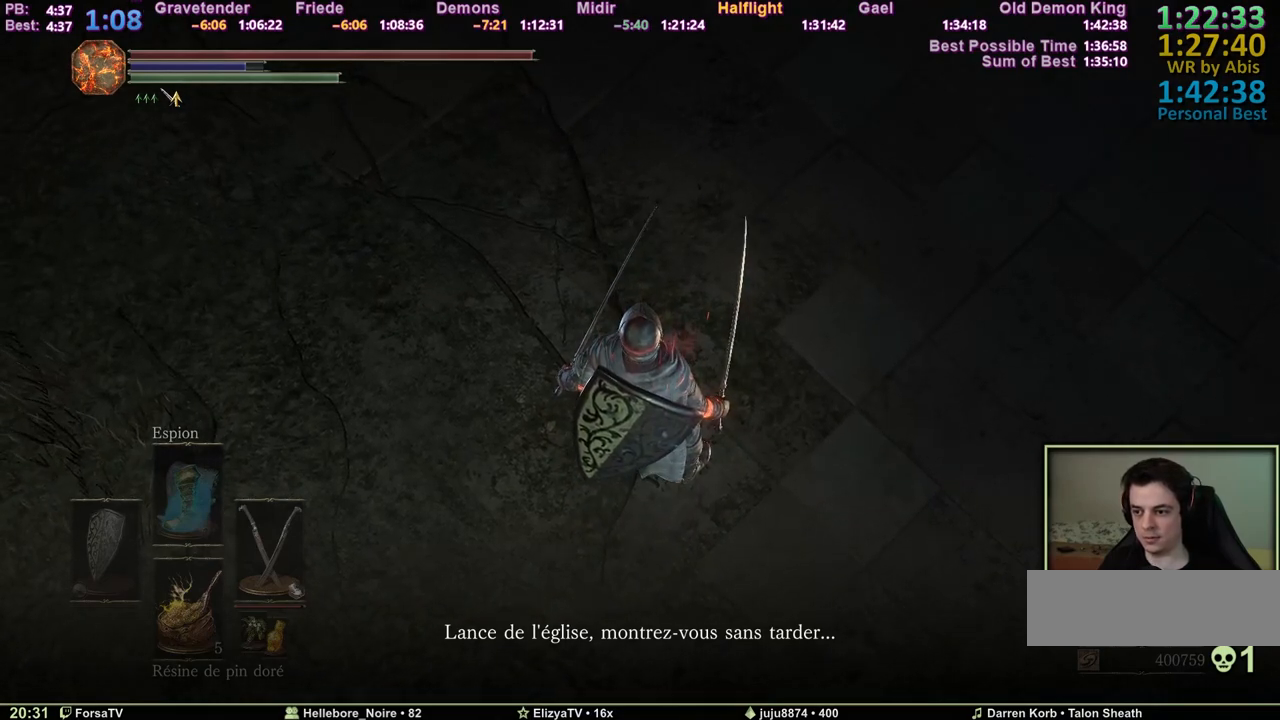
{"keys": [], "events": []}
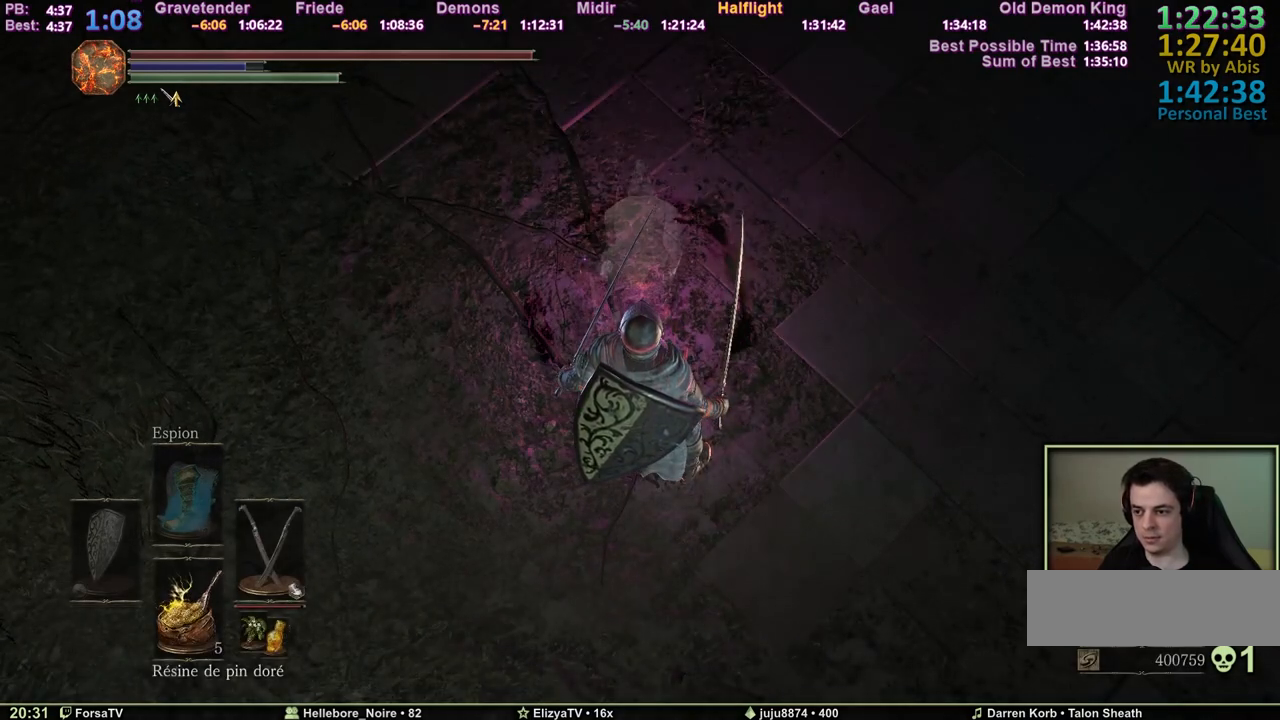
{"keys": [], "events": []}
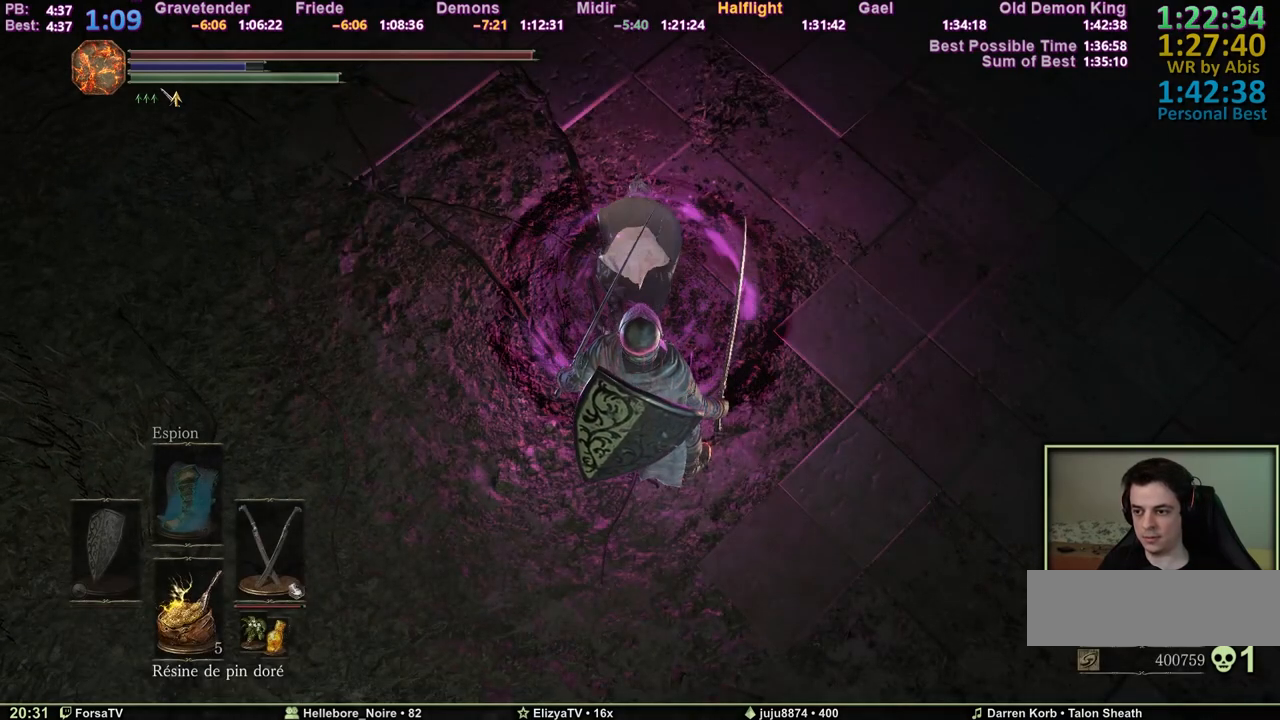
{"keys": ["shift"], "events": [[50, "f", "down"], [150, "f", "up"], [233, "shift", "down"]]}
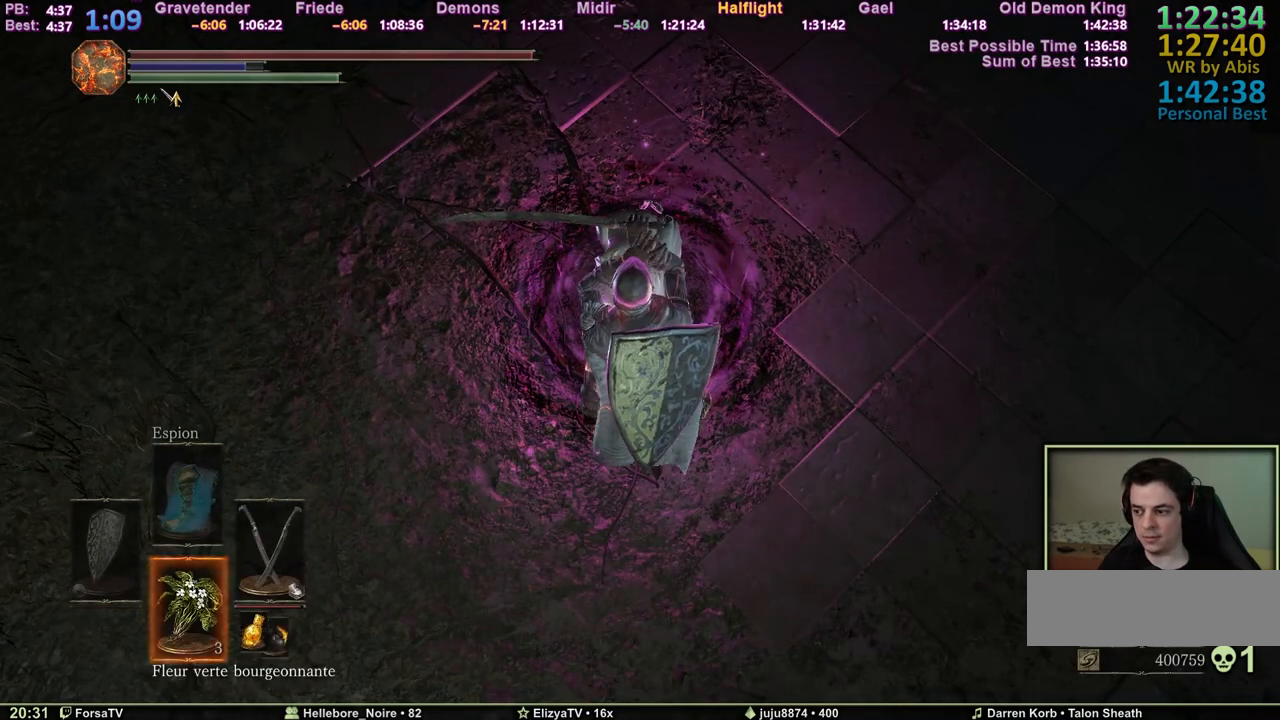
{"keys": [], "events": [[483, "shift", "up"]]}
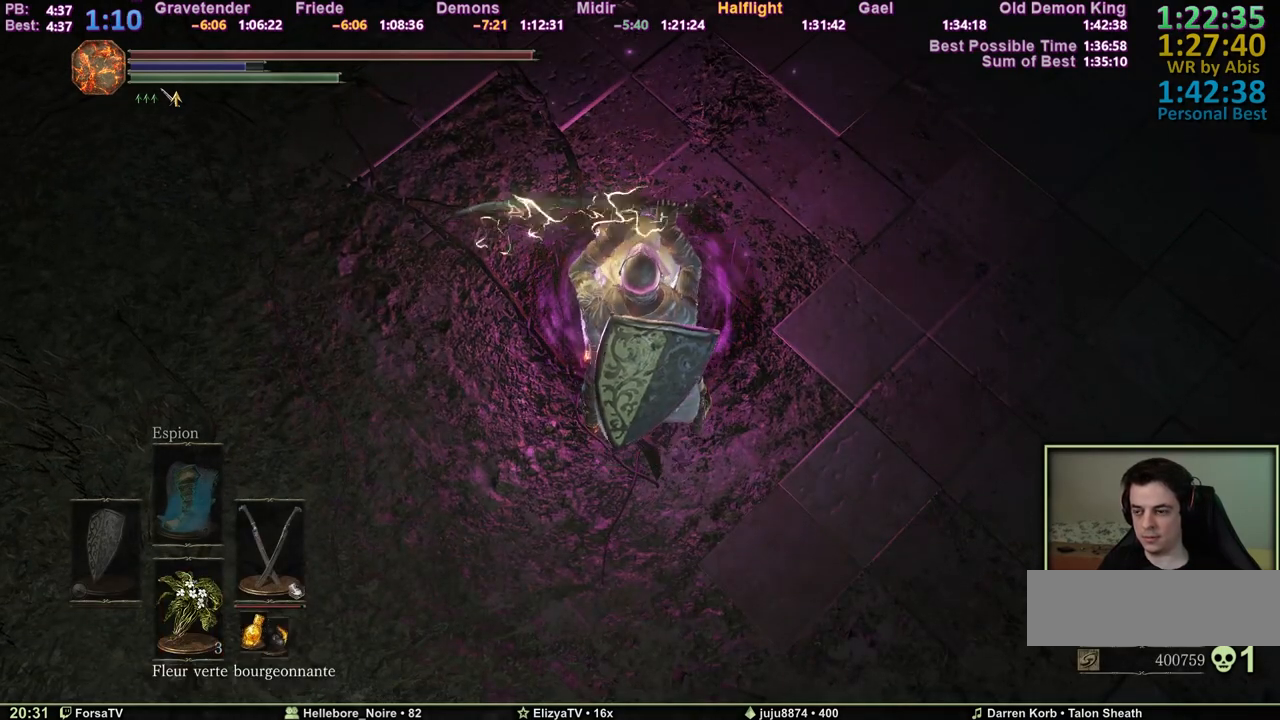
{"keys": [], "events": []}
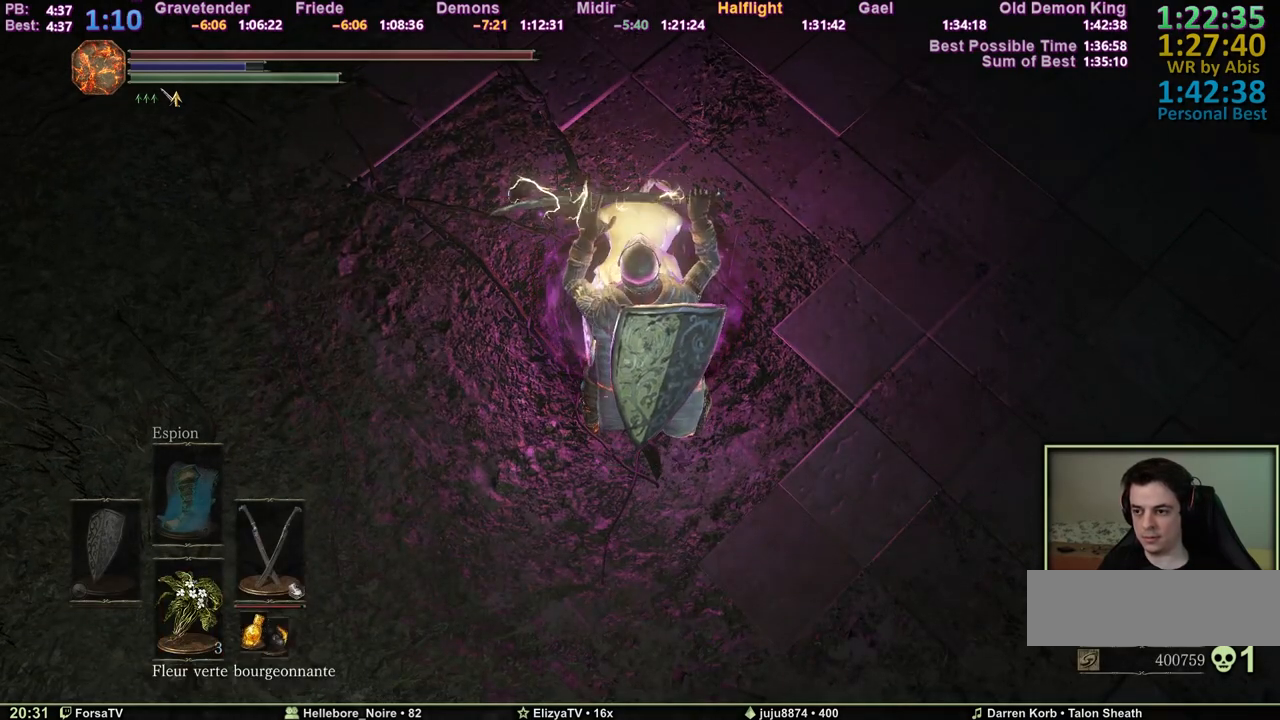
{"keys": [], "events": []}
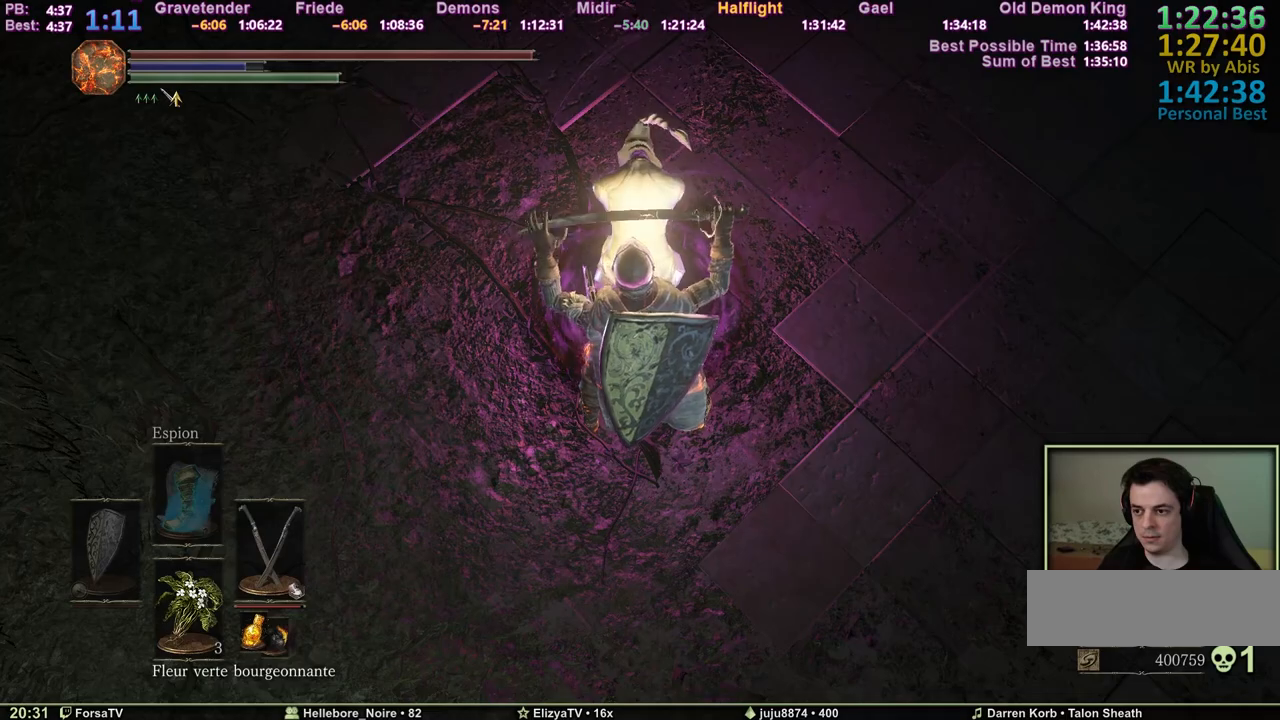
{"keys": ["tab"], "events": [[483, "tab", "down"]]}
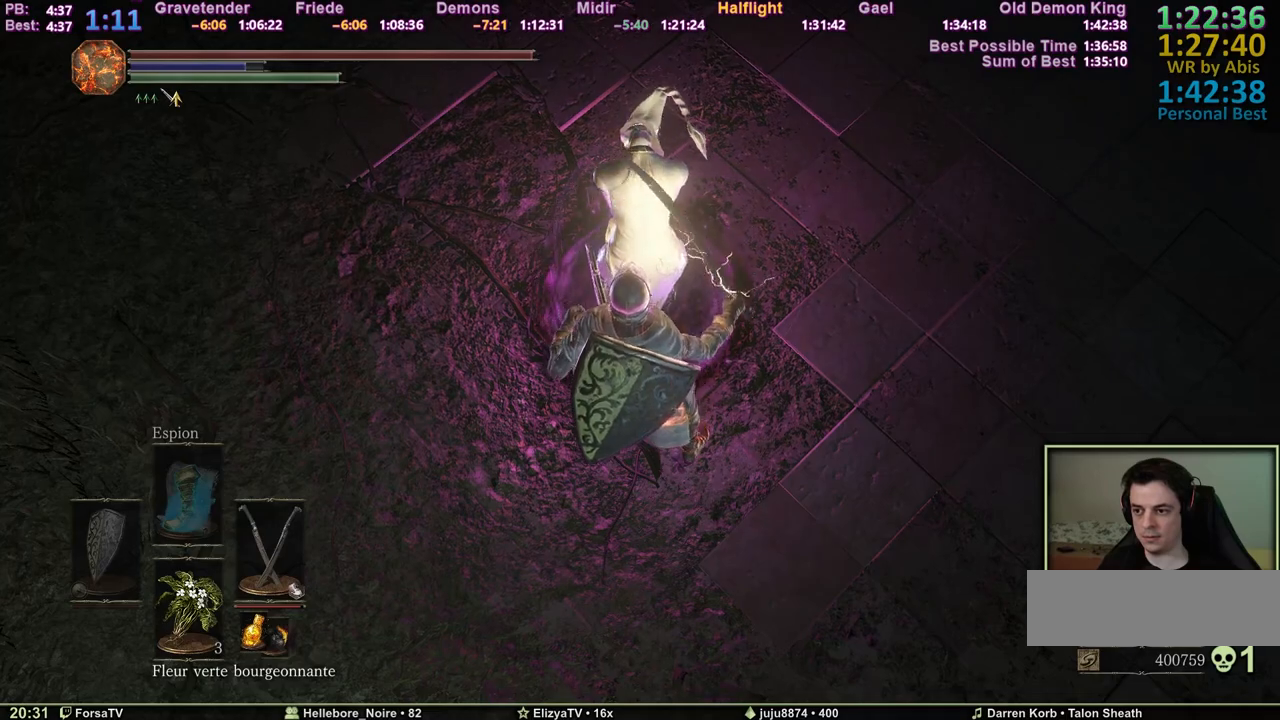
{"keys": [], "events": [[83, "tab", "up"]]}
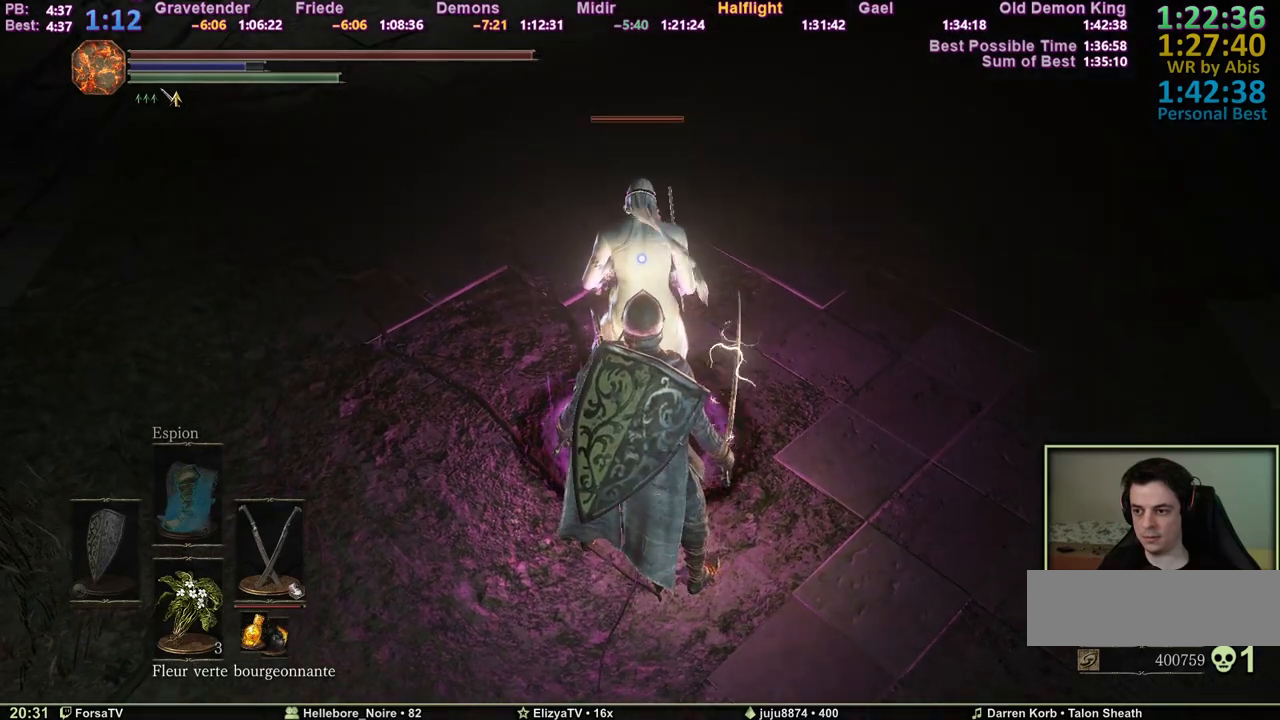
{"keys": [], "events": []}
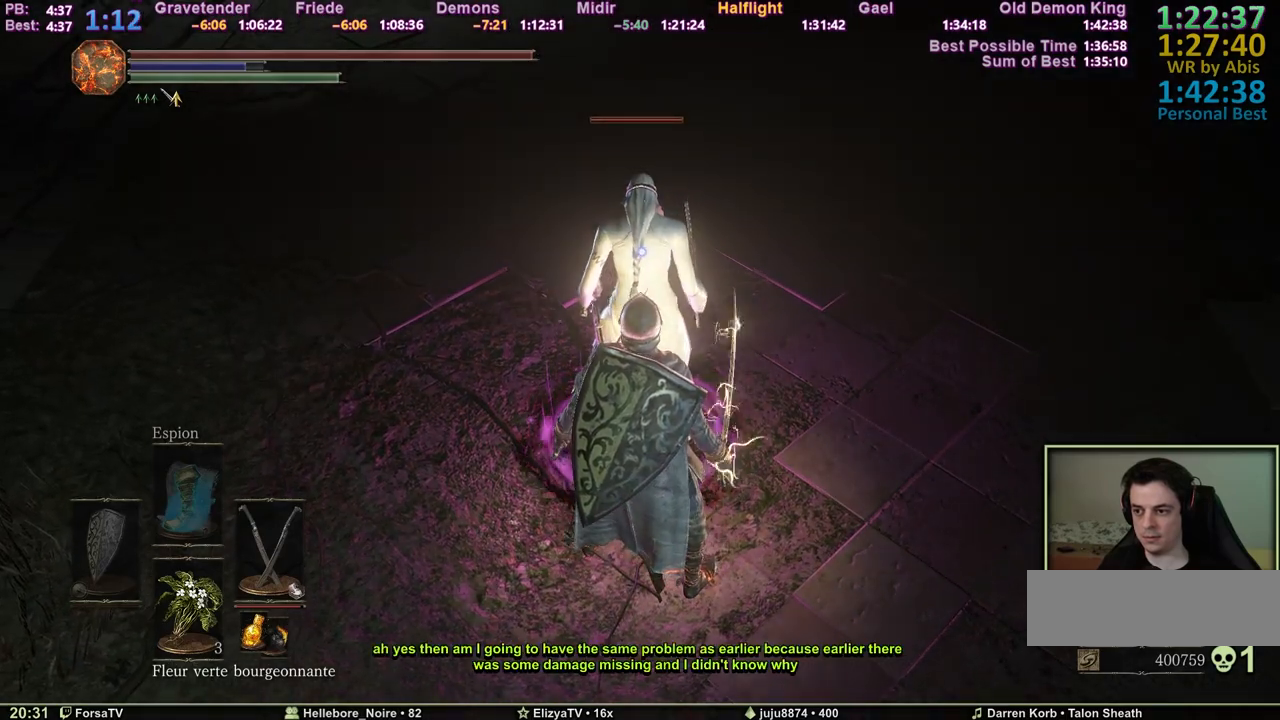
{"keys": [], "events": []}
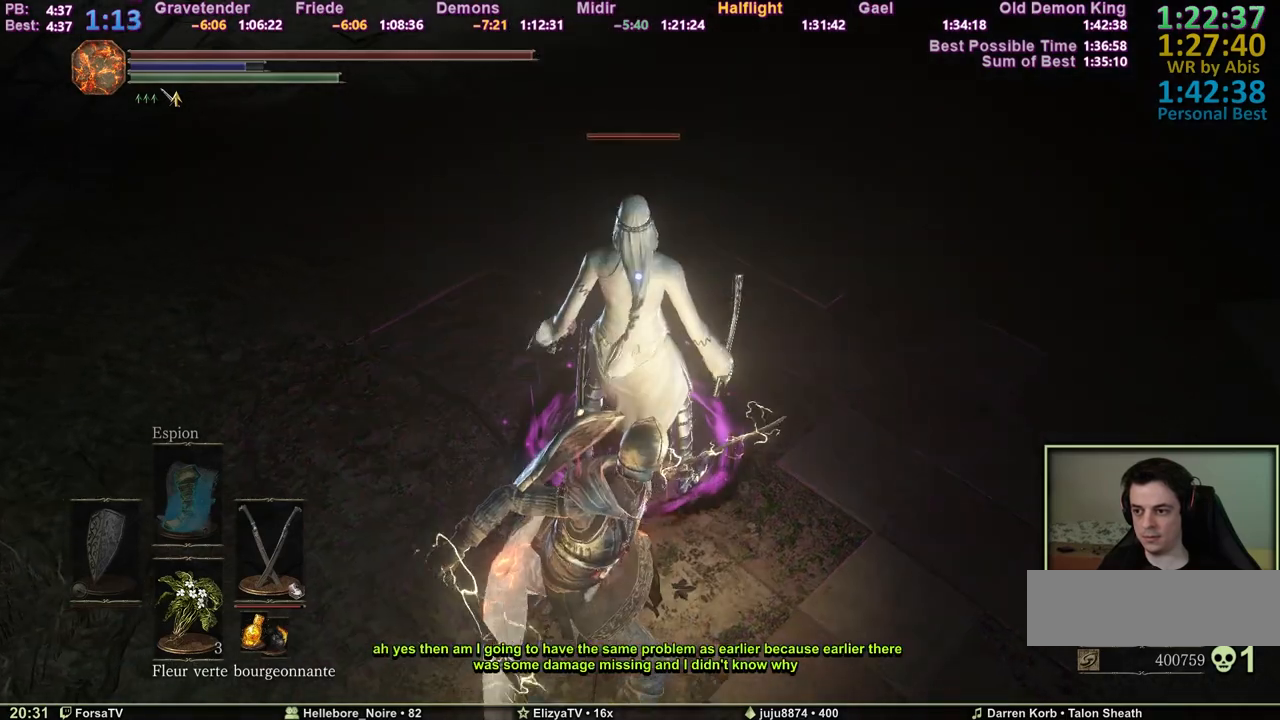
{"keys": [], "events": []}
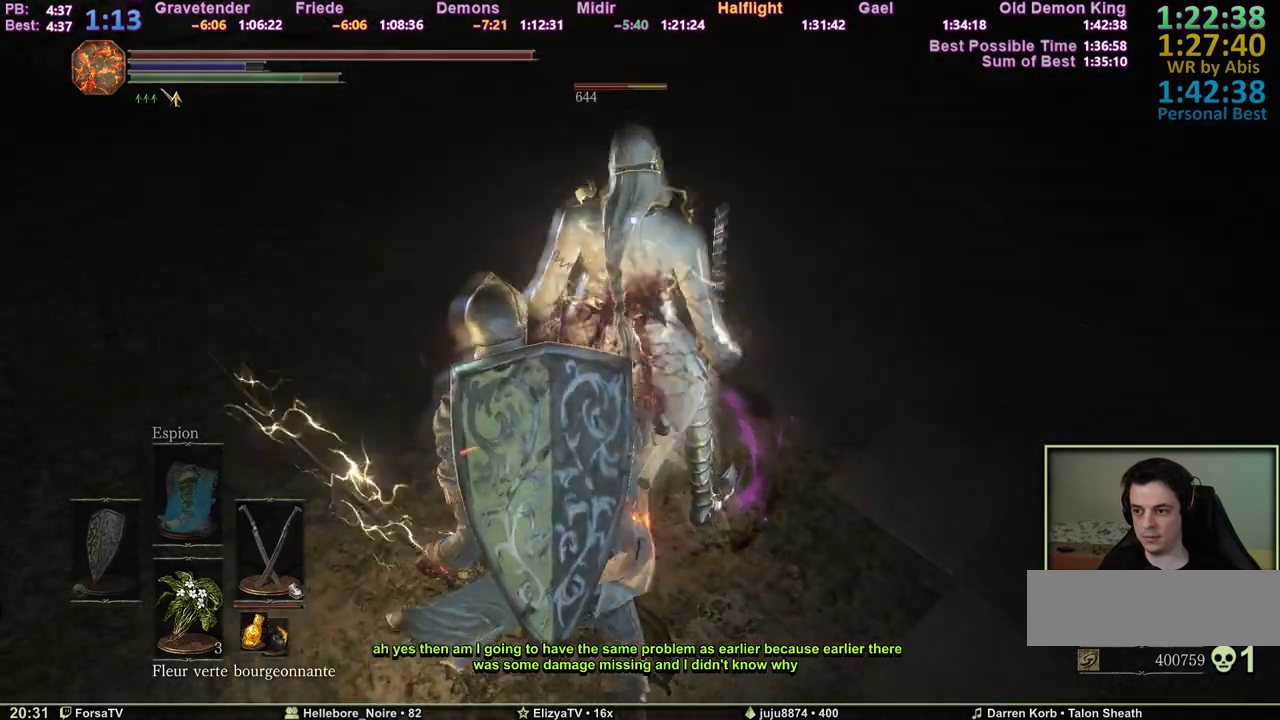
{"keys": [], "events": []}
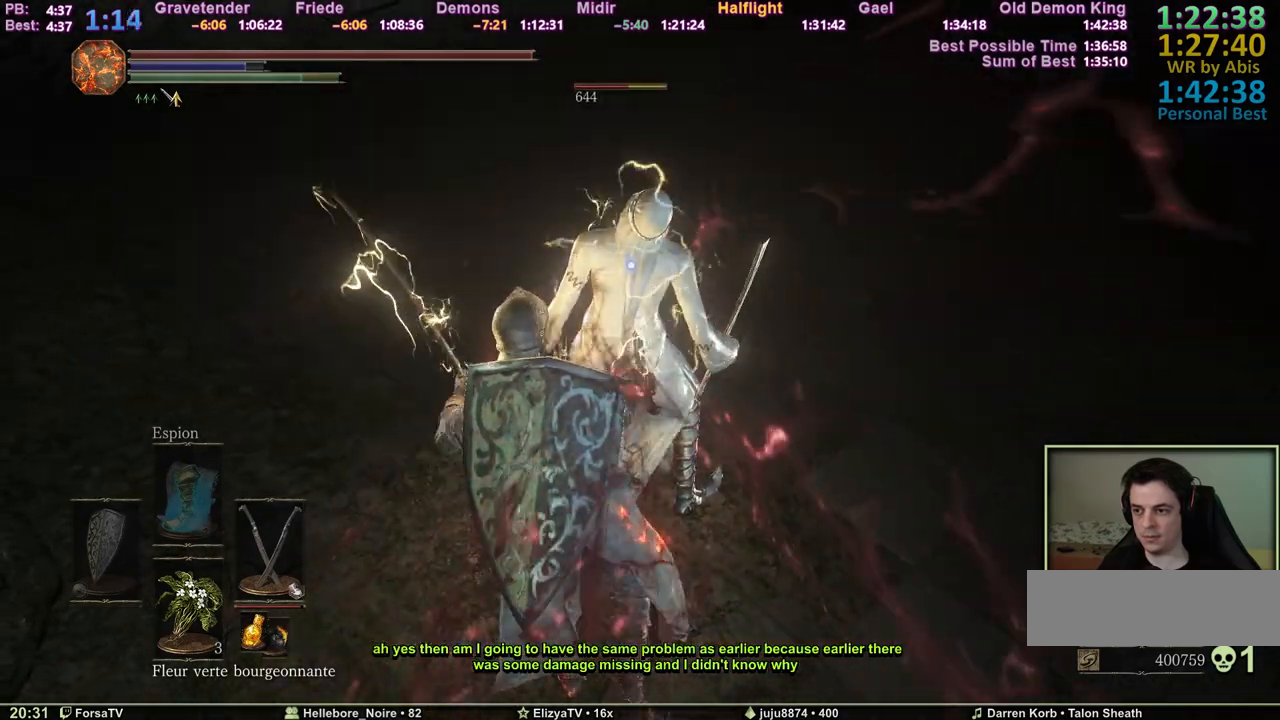
{"keys": [], "events": []}
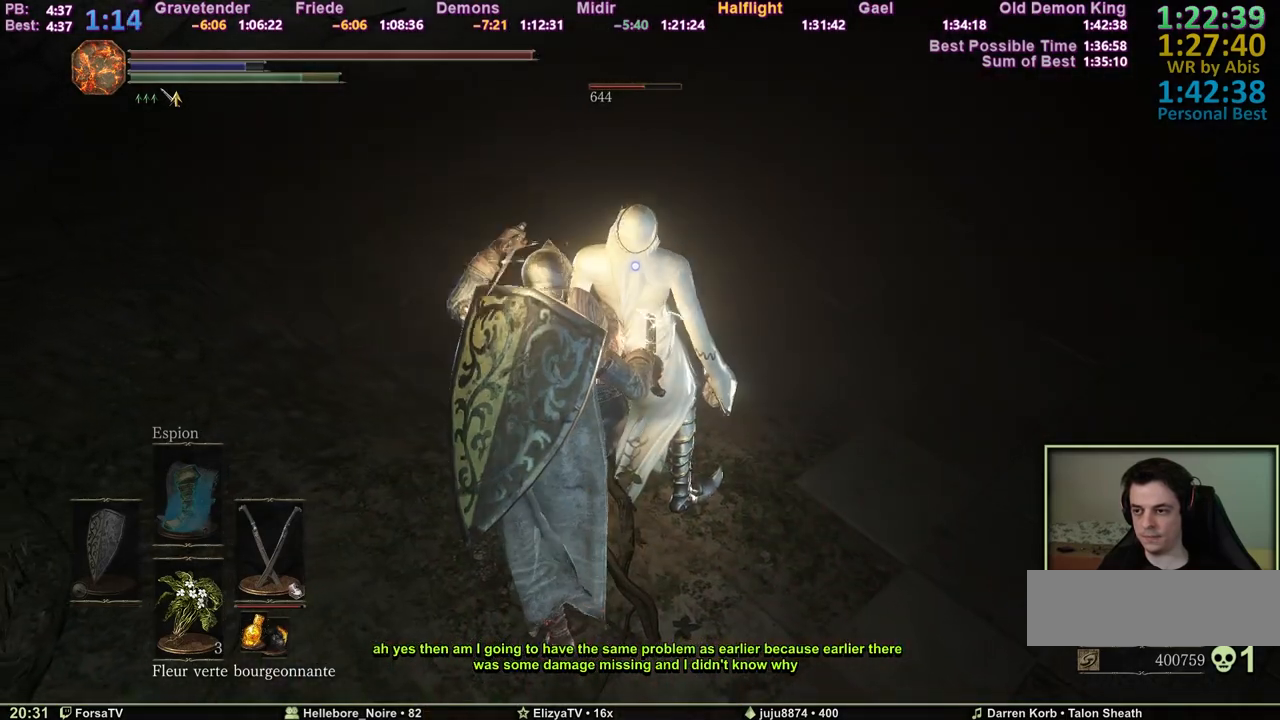
{"keys": [], "events": []}
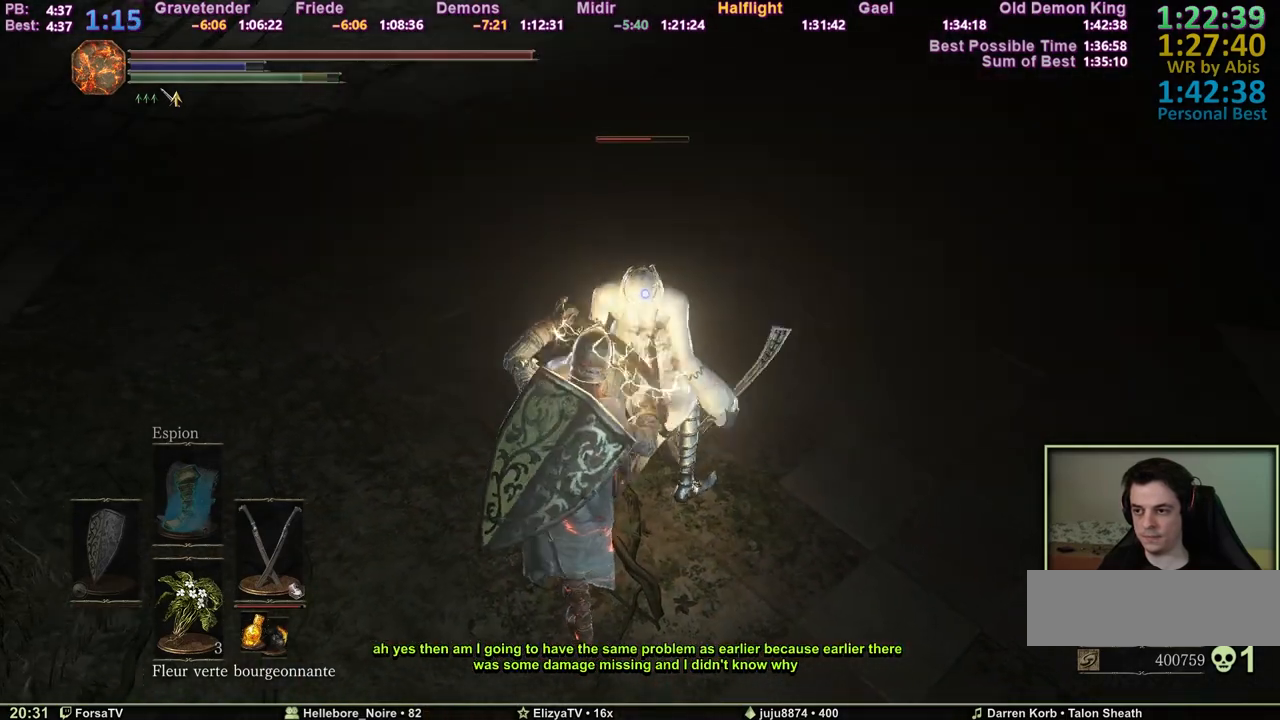
{"keys": ["space"], "events": [[417, "space", "down"]]}
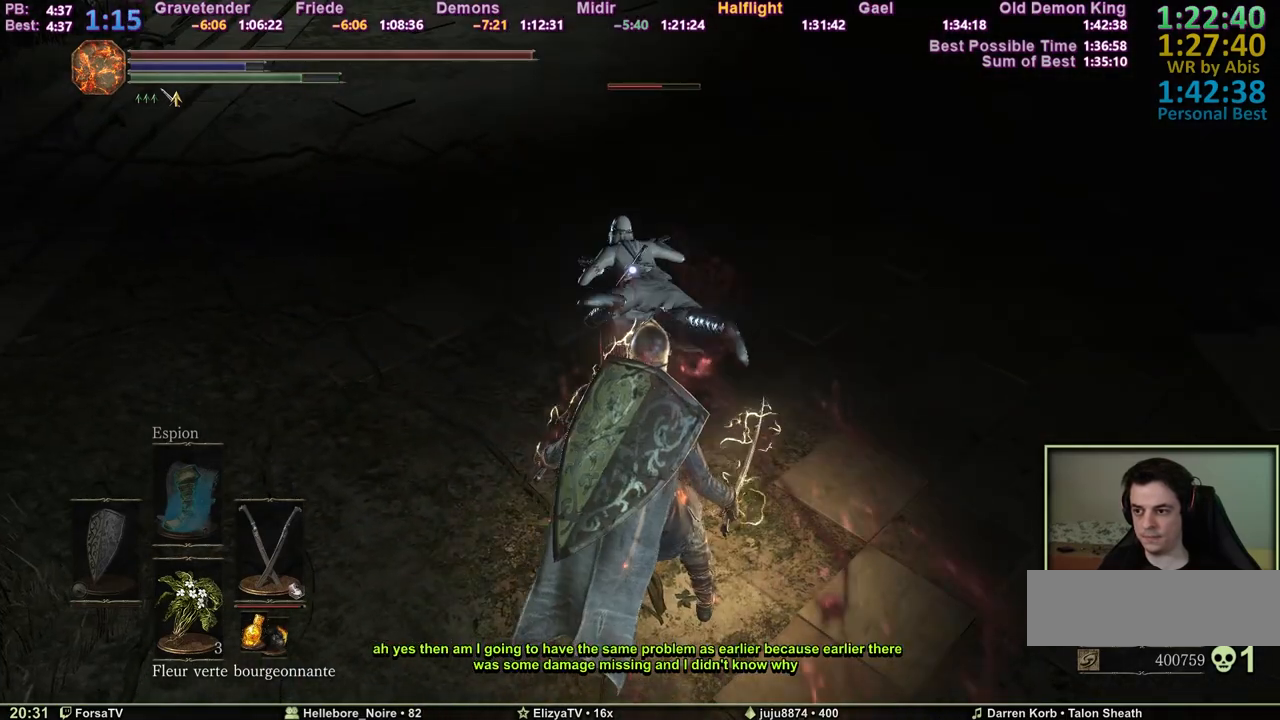
{"keys": ["space"], "events": [[67, "space", "up"], [433, "space", "down"]]}
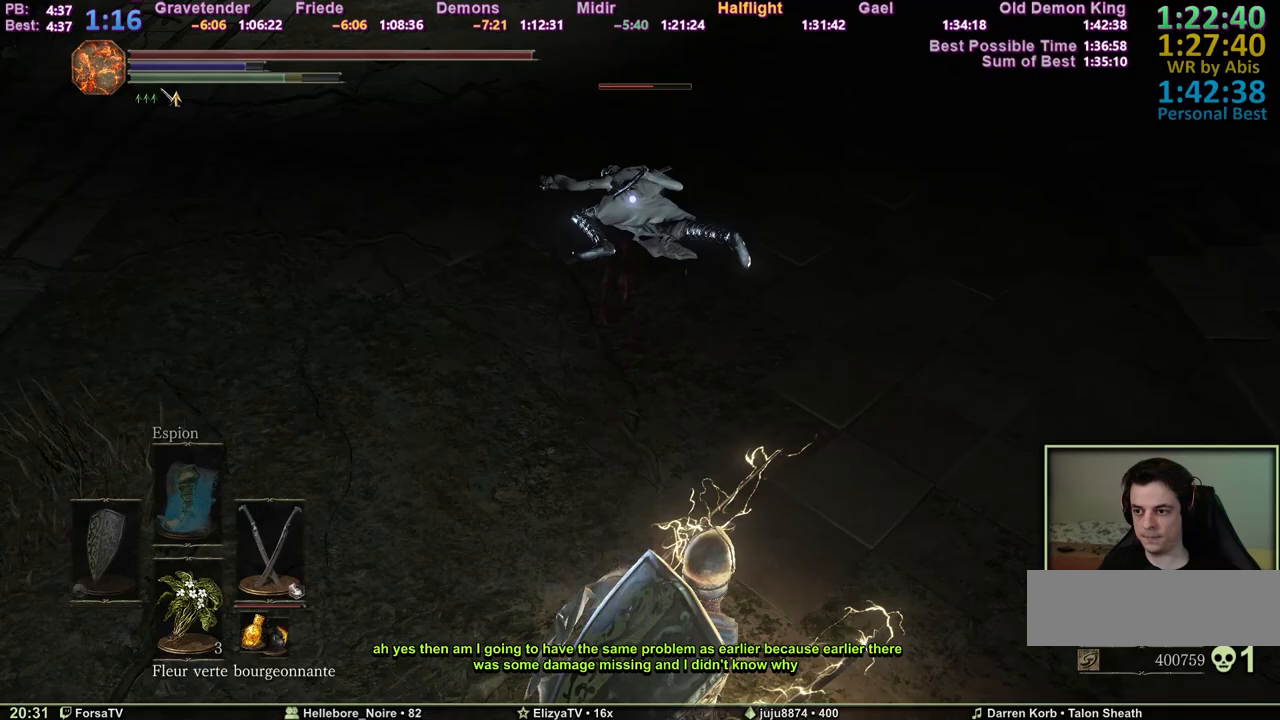
{"keys": [], "events": [[133, "space", "up"]]}
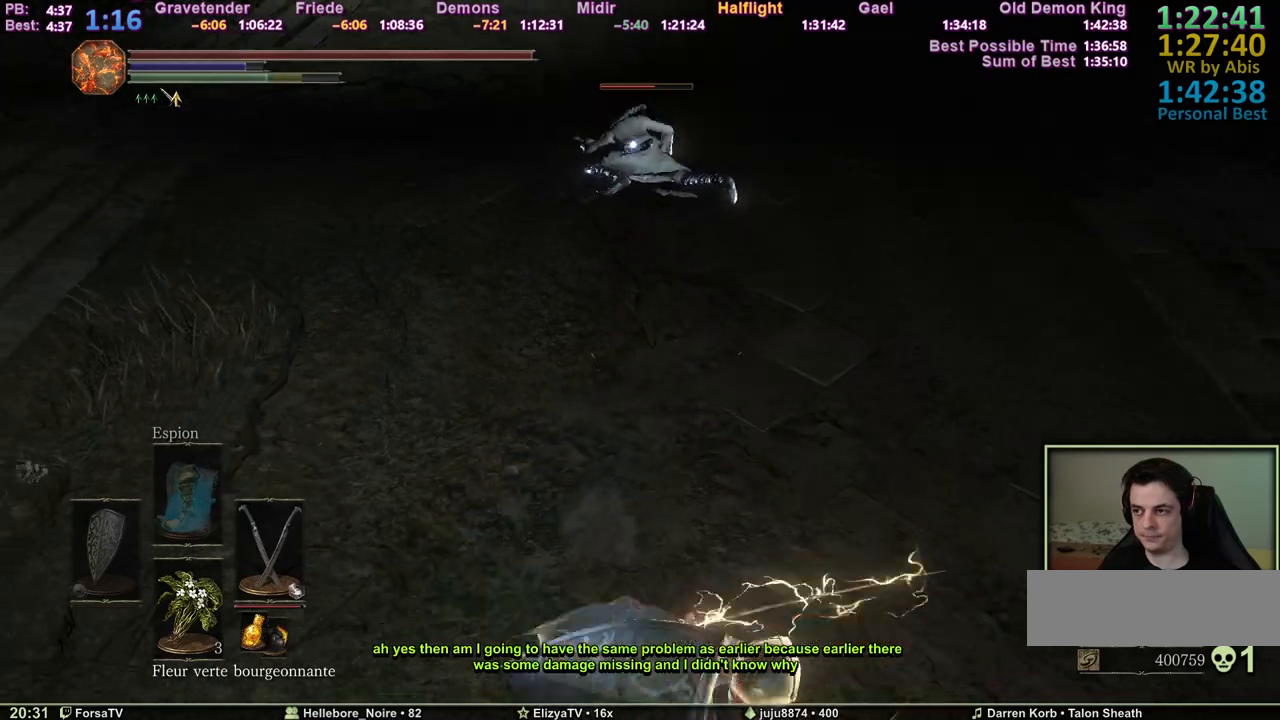
{"keys": [], "events": []}
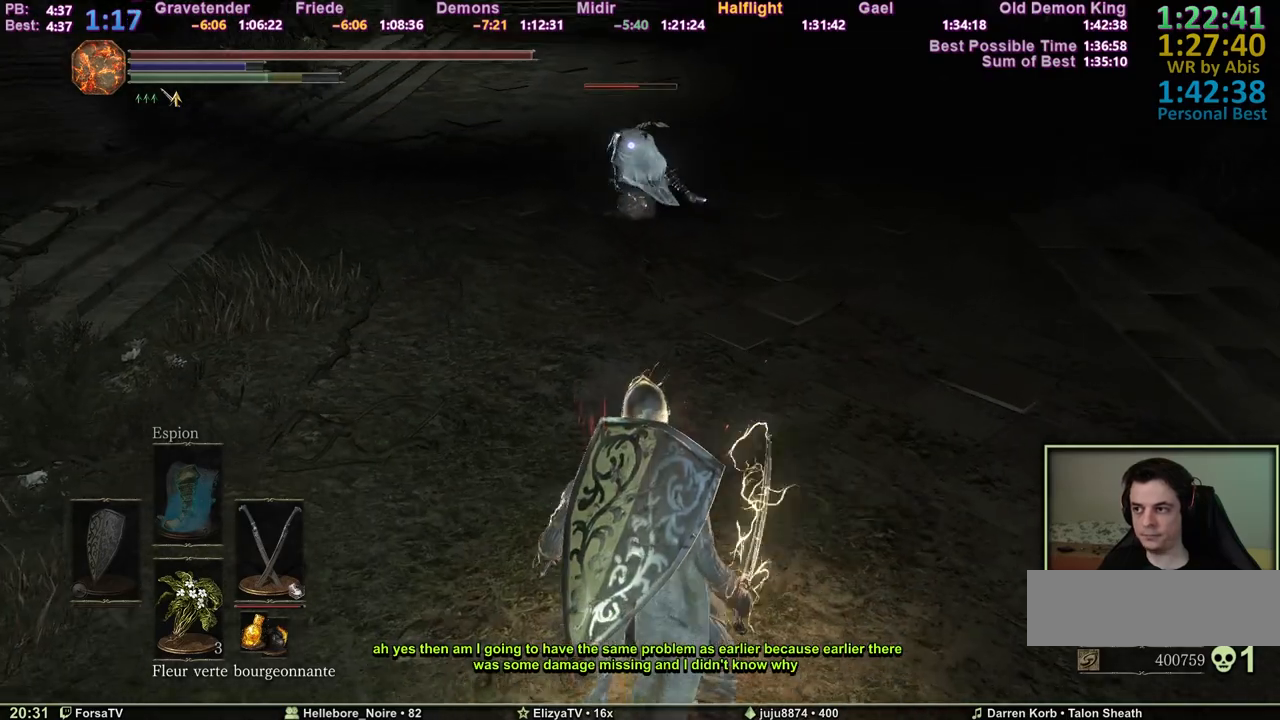
{"keys": ["s", "space"], "events": [[483, "s", "down"], [483, "space", "down"]]}
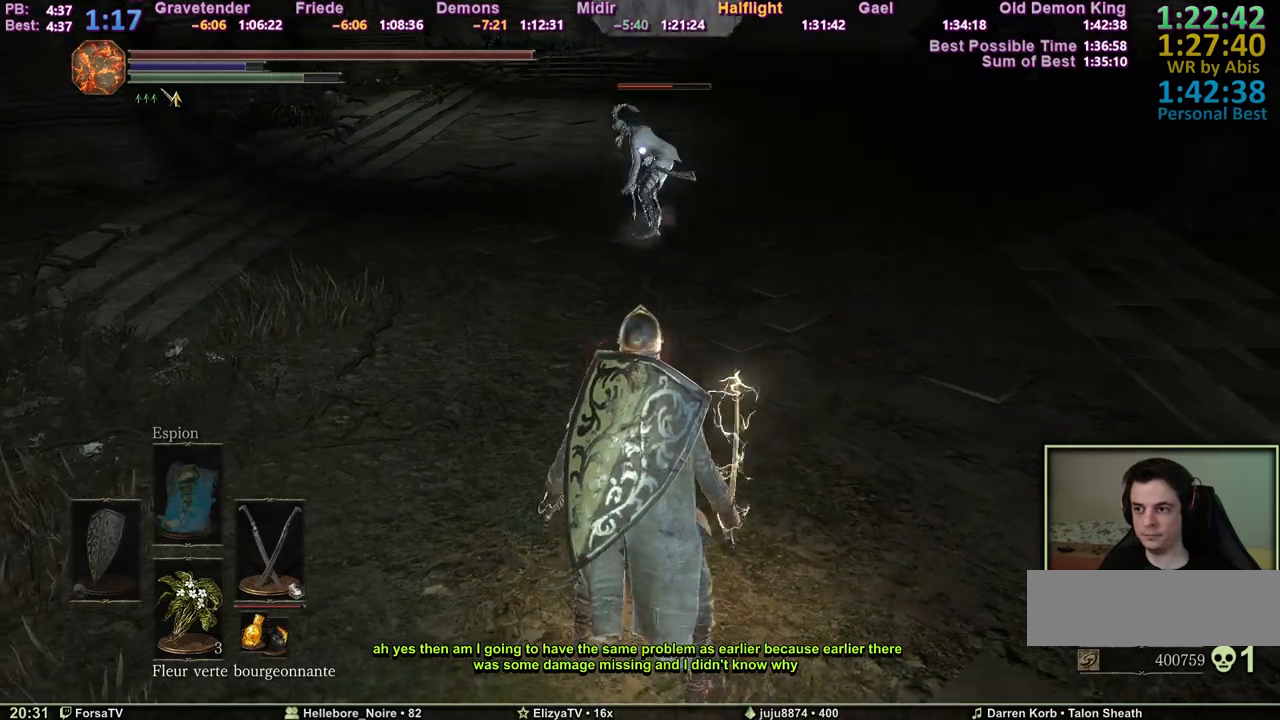
{"keys": ["space", "z"], "events": [[133, "q", "down"], [167, "s", "up"], [267, "z", "down"], [417, "q", "up"]]}
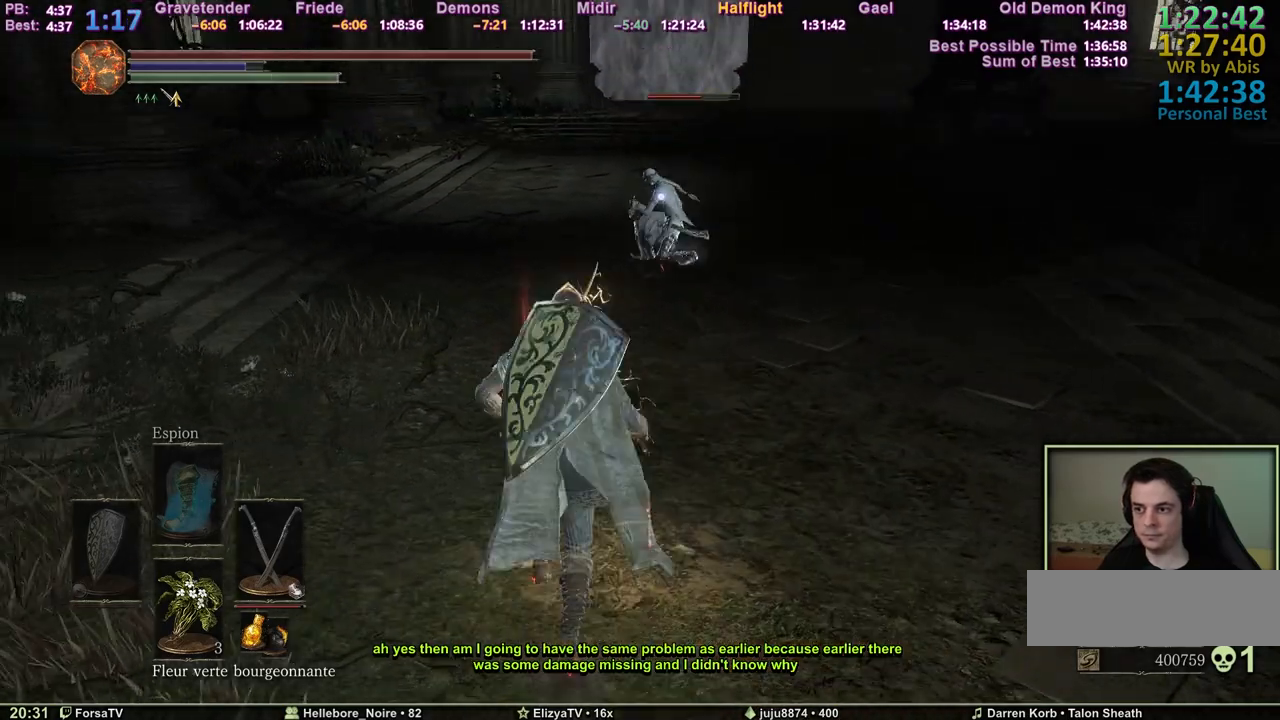
{"keys": ["space", "z"], "events": []}
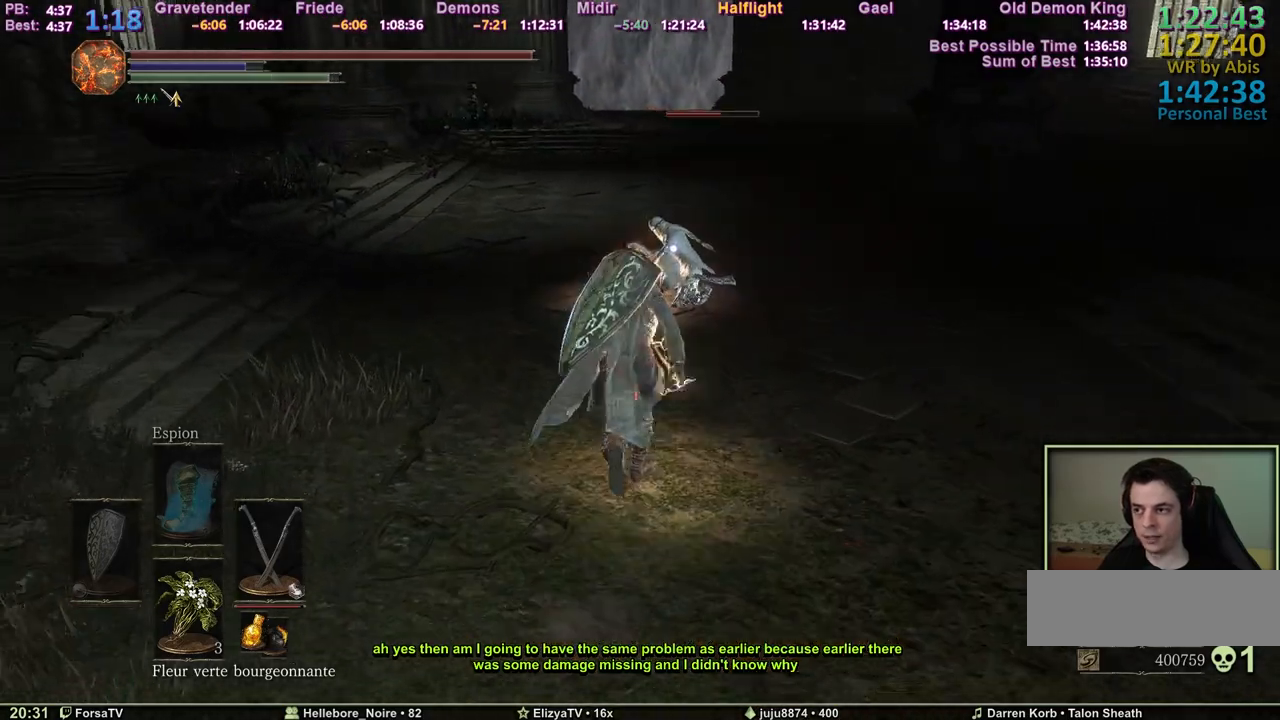
{"keys": ["z"], "events": [[67, "space", "up"]]}
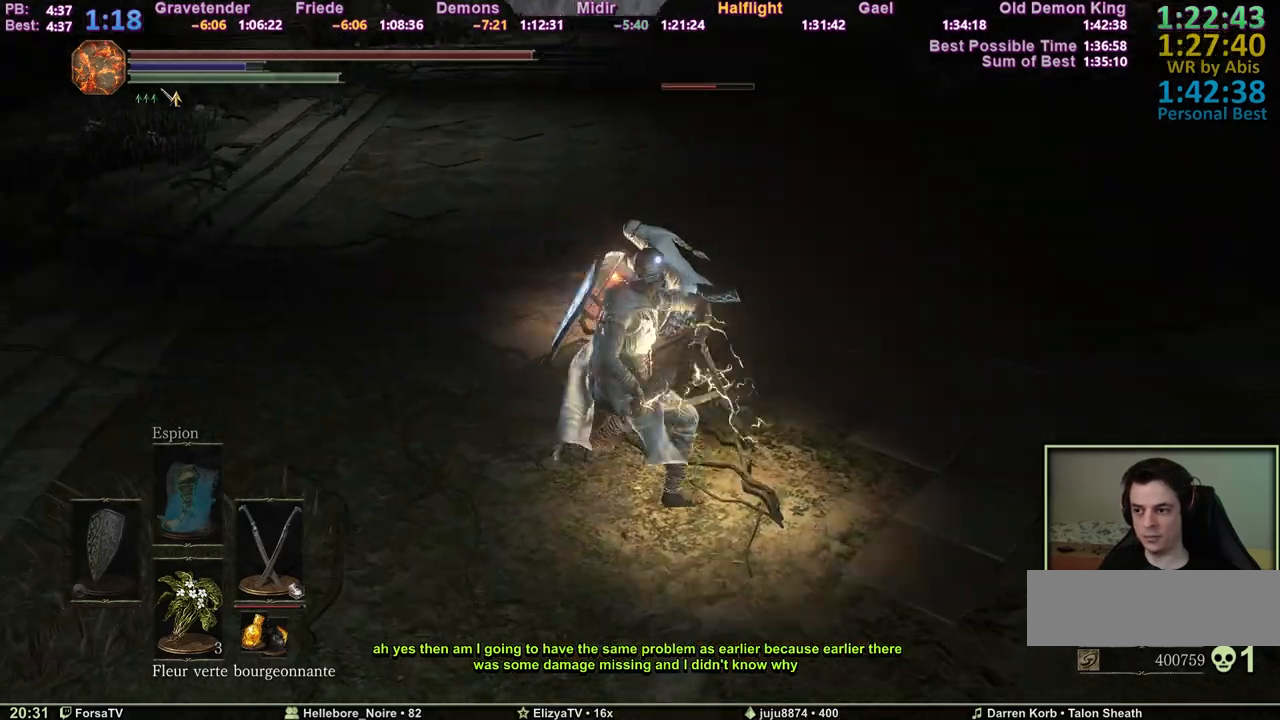
{"keys": ["z"], "events": []}